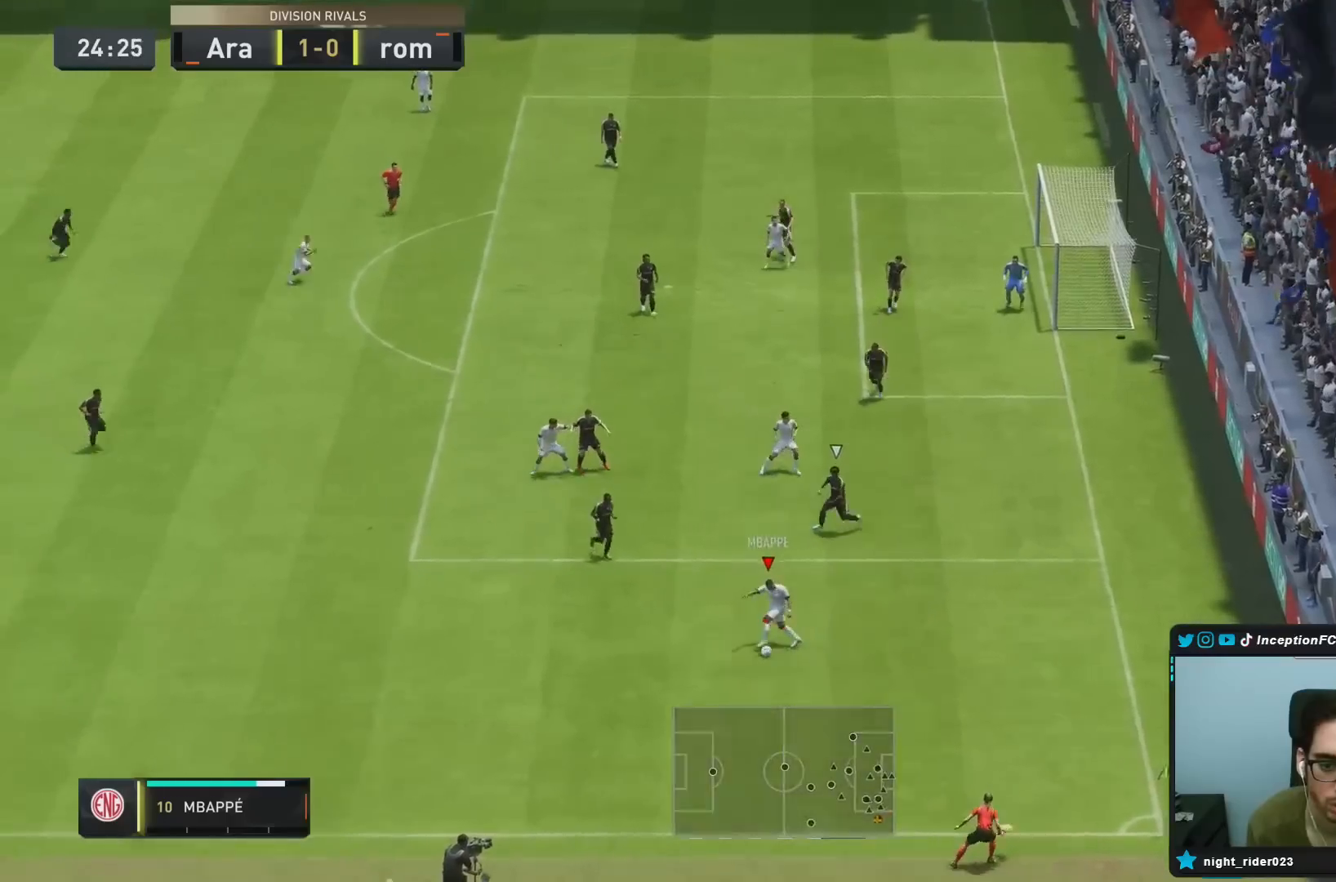
Gameplay with a controller (PlayStation layout); each line is a JSON object with the inputs held at the frame after it (dt_ms = milliseconds from this image to that frame). "events" lists button and stick changes between this image and that frame as [ms after this image, input, new state], when the widget could be followed in between. Not read: L3 R3.
{"dt_ms": 500, "buttons": [], "left_stick": "center", "right_stick": "center", "events": [[17, "right_stick", "down"], [117, "right_stick", "center"]]}
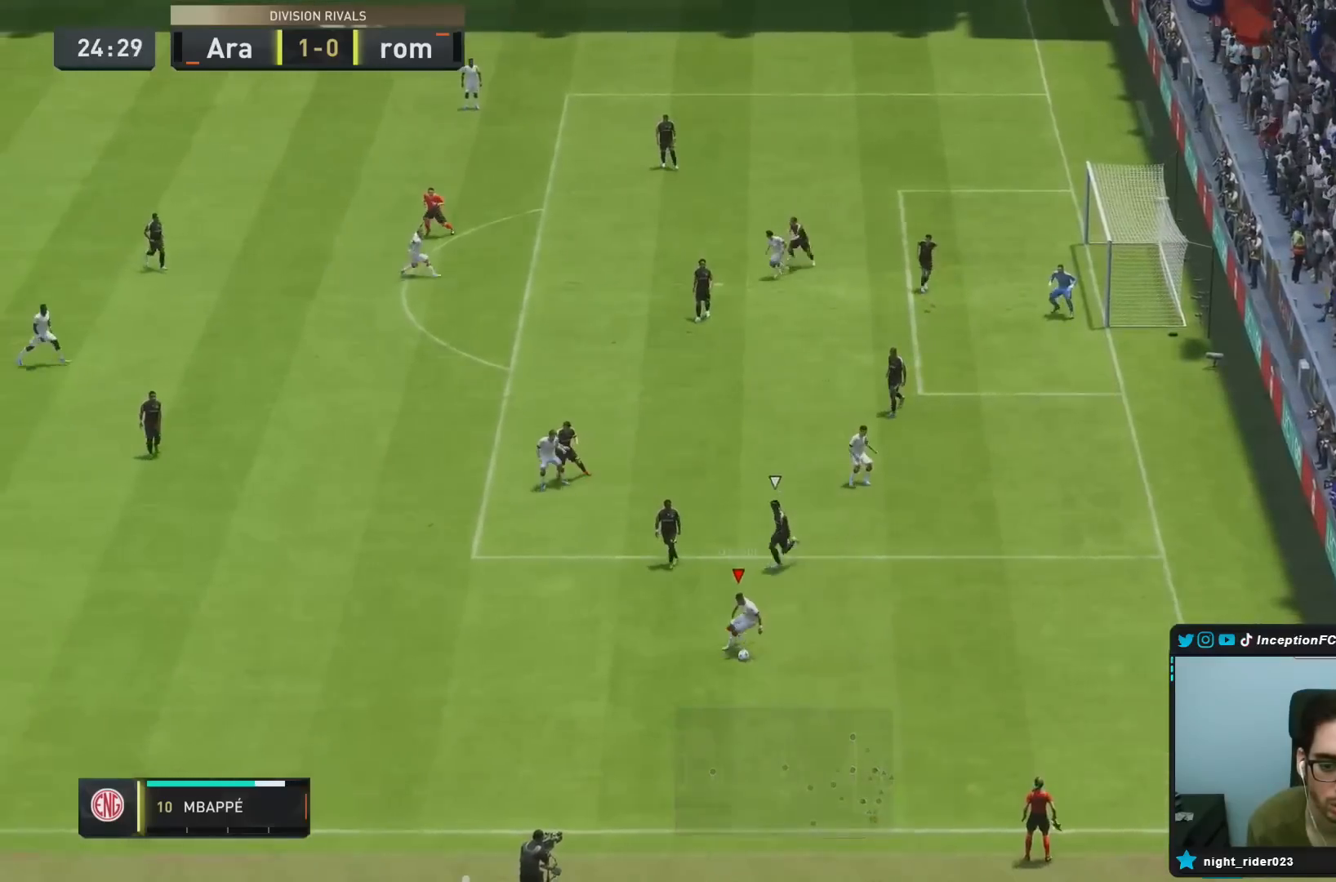
{"dt_ms": 500, "buttons": [], "left_stick": "down", "right_stick": "center", "events": [[233, "left_stick", "down"]]}
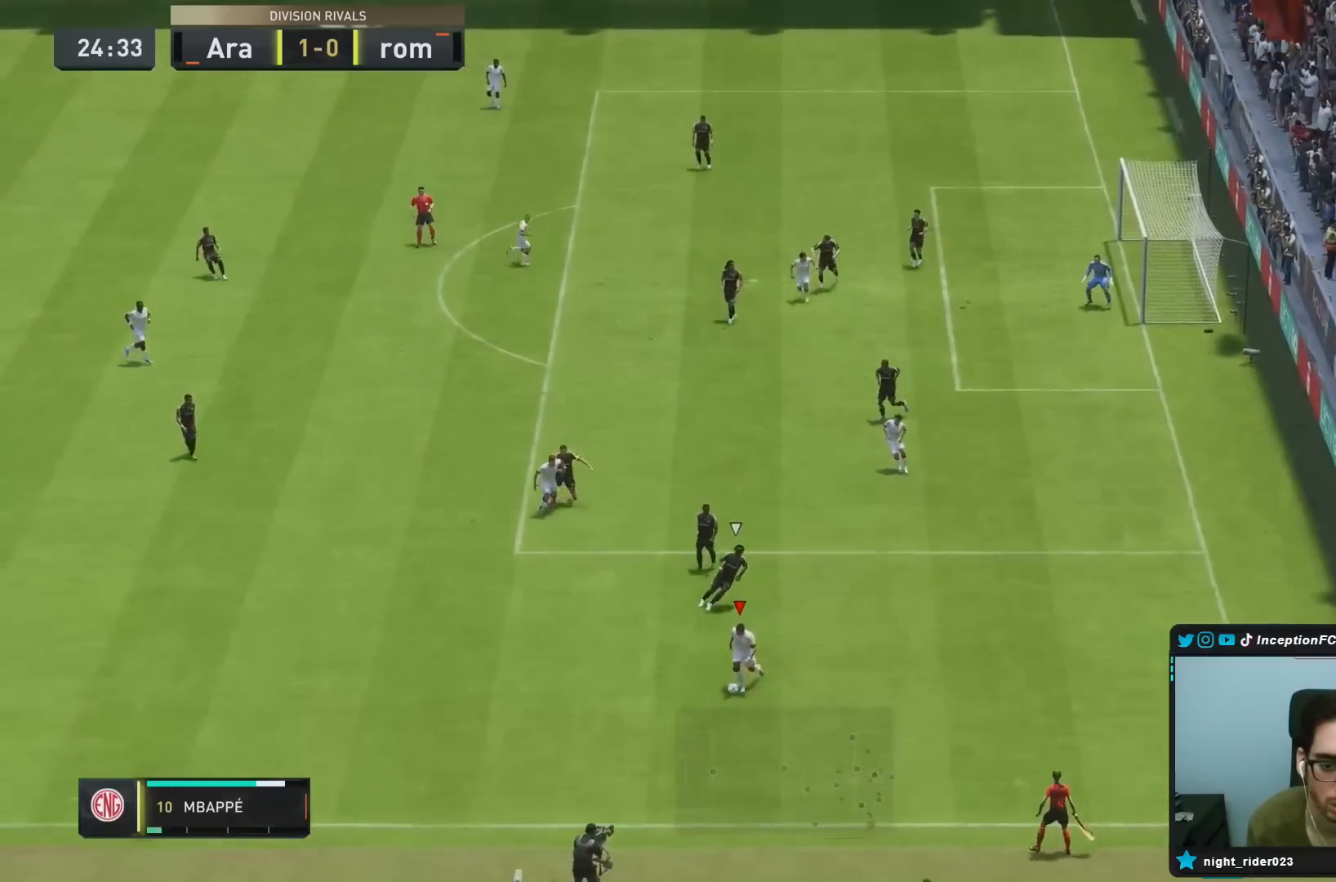
{"dt_ms": 500, "buttons": [], "left_stick": "center", "right_stick": "center", "events": [[33, "CROSS", "down"], [200, "left_stick", "left"], [233, "CROSS", "up"], [433, "left_stick", "down-right"], [483, "left_stick", "center"]]}
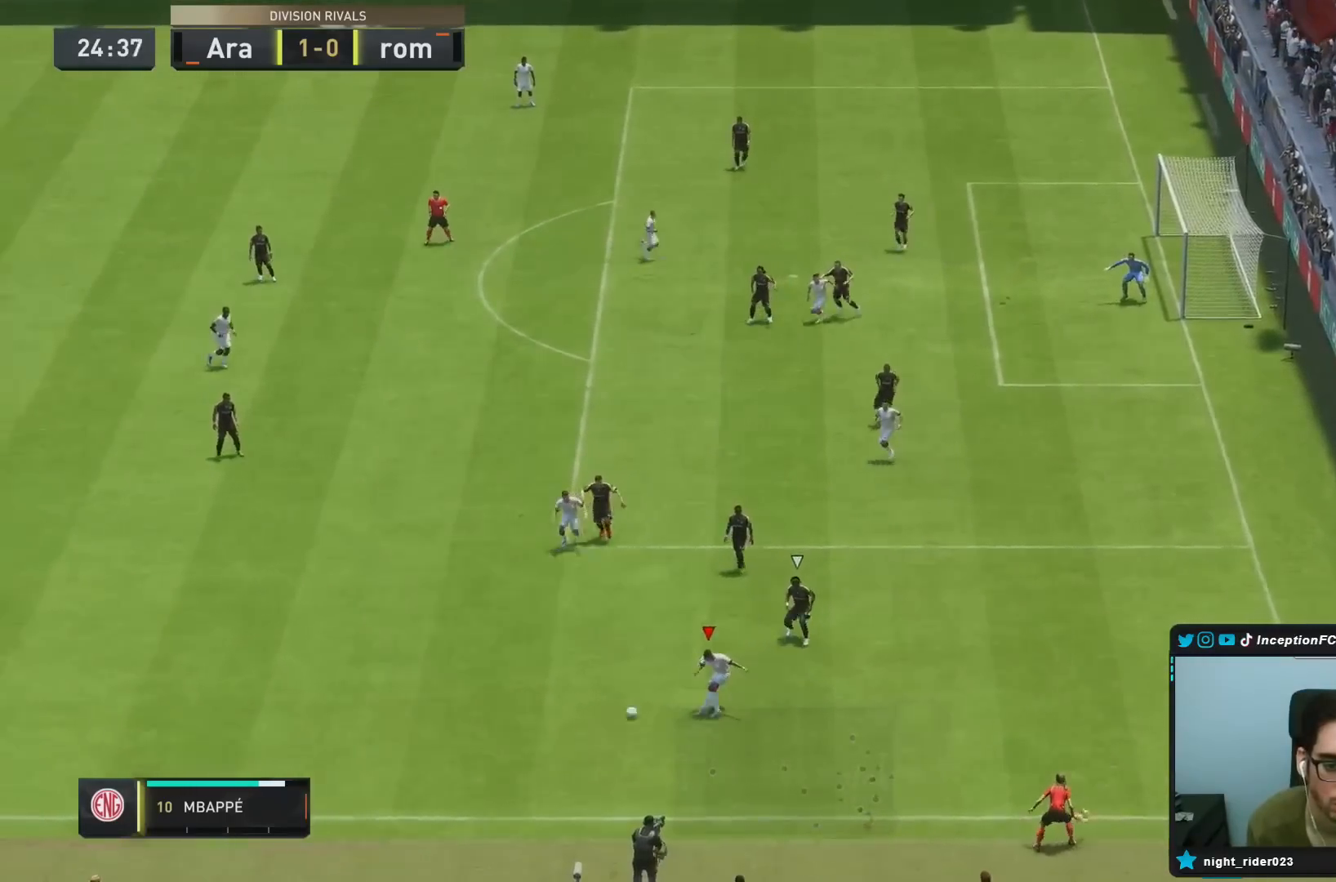
{"dt_ms": 500, "buttons": ["R2"], "left_stick": "right", "right_stick": "right"}
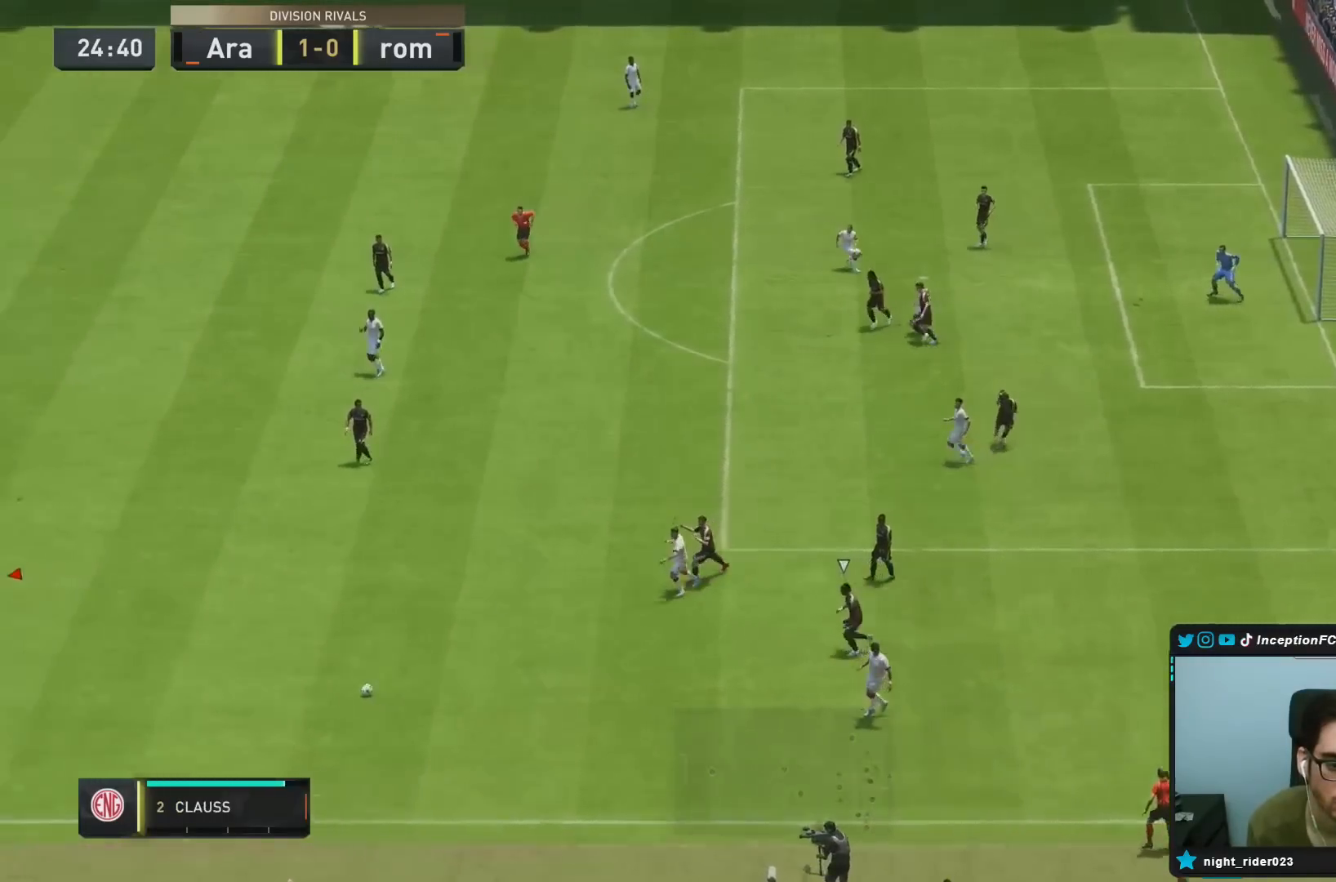
{"dt_ms": 500, "buttons": [], "left_stick": "center", "right_stick": "center", "events": [[50, "R2", "up"], [67, "R1", "down"], [100, "right_stick", "center"], [133, "R1", "up"], [250, "left_stick", "center"]]}
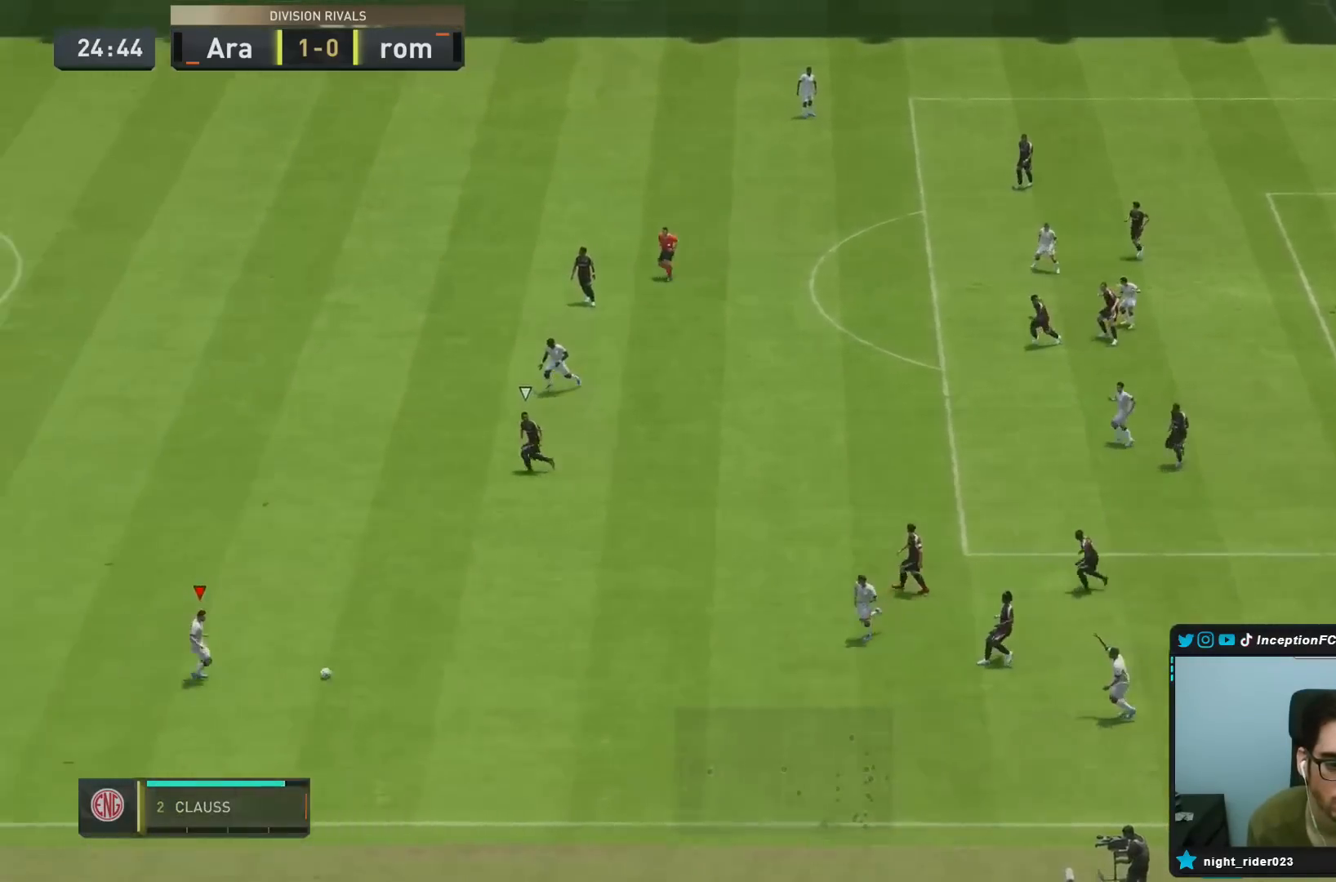
{"dt_ms": 500, "buttons": [], "left_stick": "right", "right_stick": "center", "events": [[317, "CROSS", "down"], [367, "left_stick", "right"], [450, "CROSS", "up"]]}
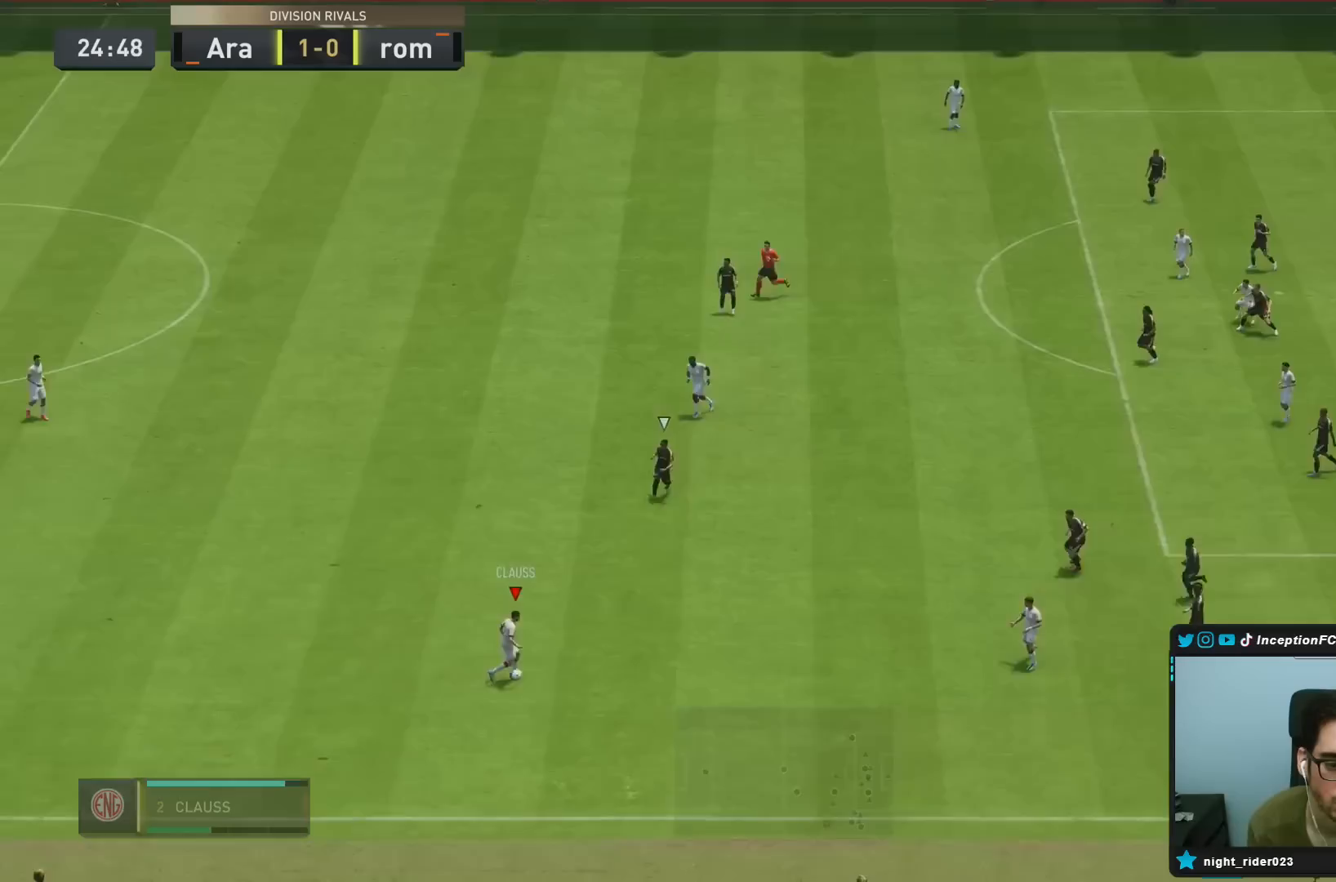
{"dt_ms": 1000, "buttons": [], "left_stick": "center", "right_stick": "center"}
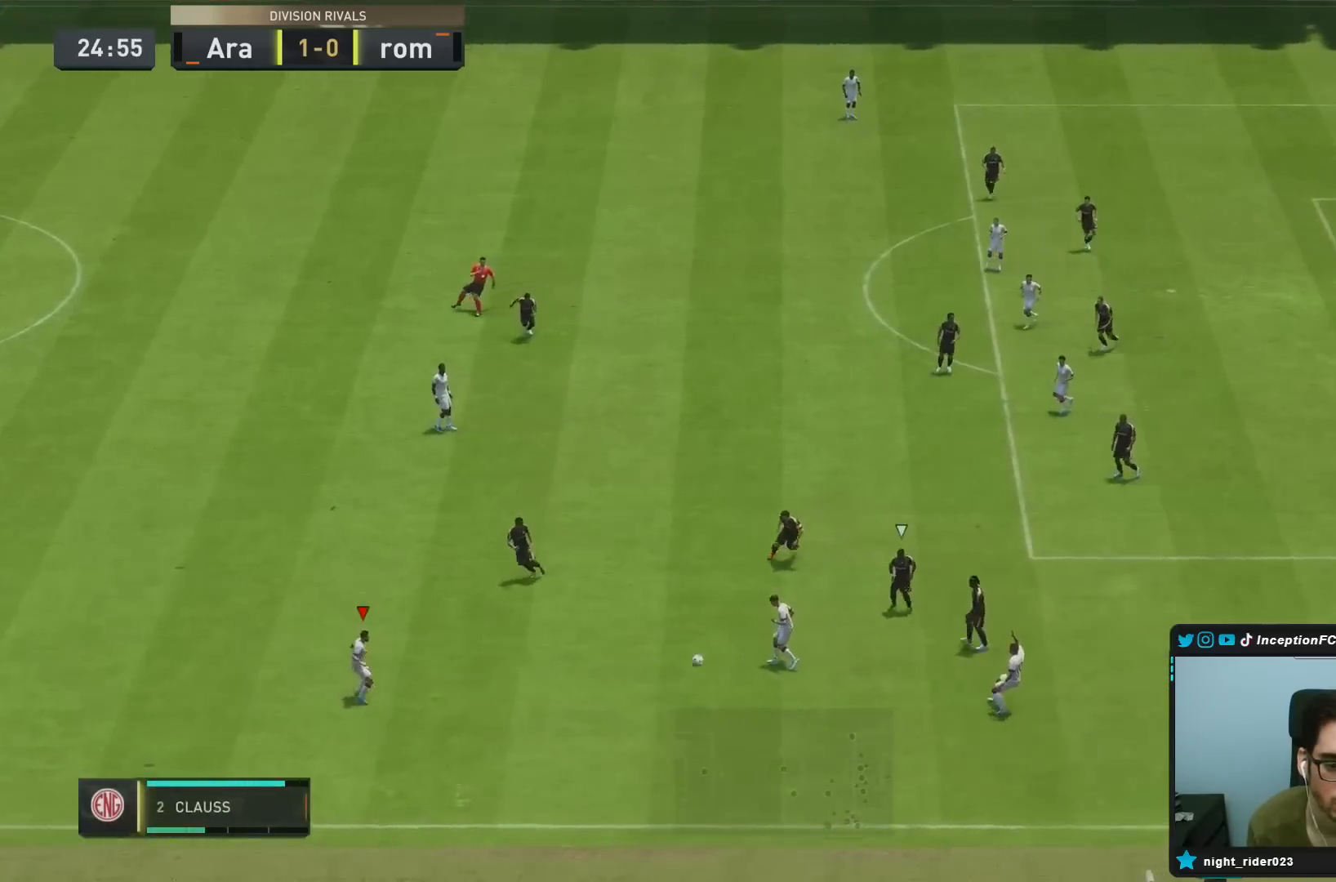
{"dt_ms": 500, "buttons": [], "left_stick": "left", "right_stick": "center", "events": [[117, "left_stick", "up"], [450, "left_stick", "left"]]}
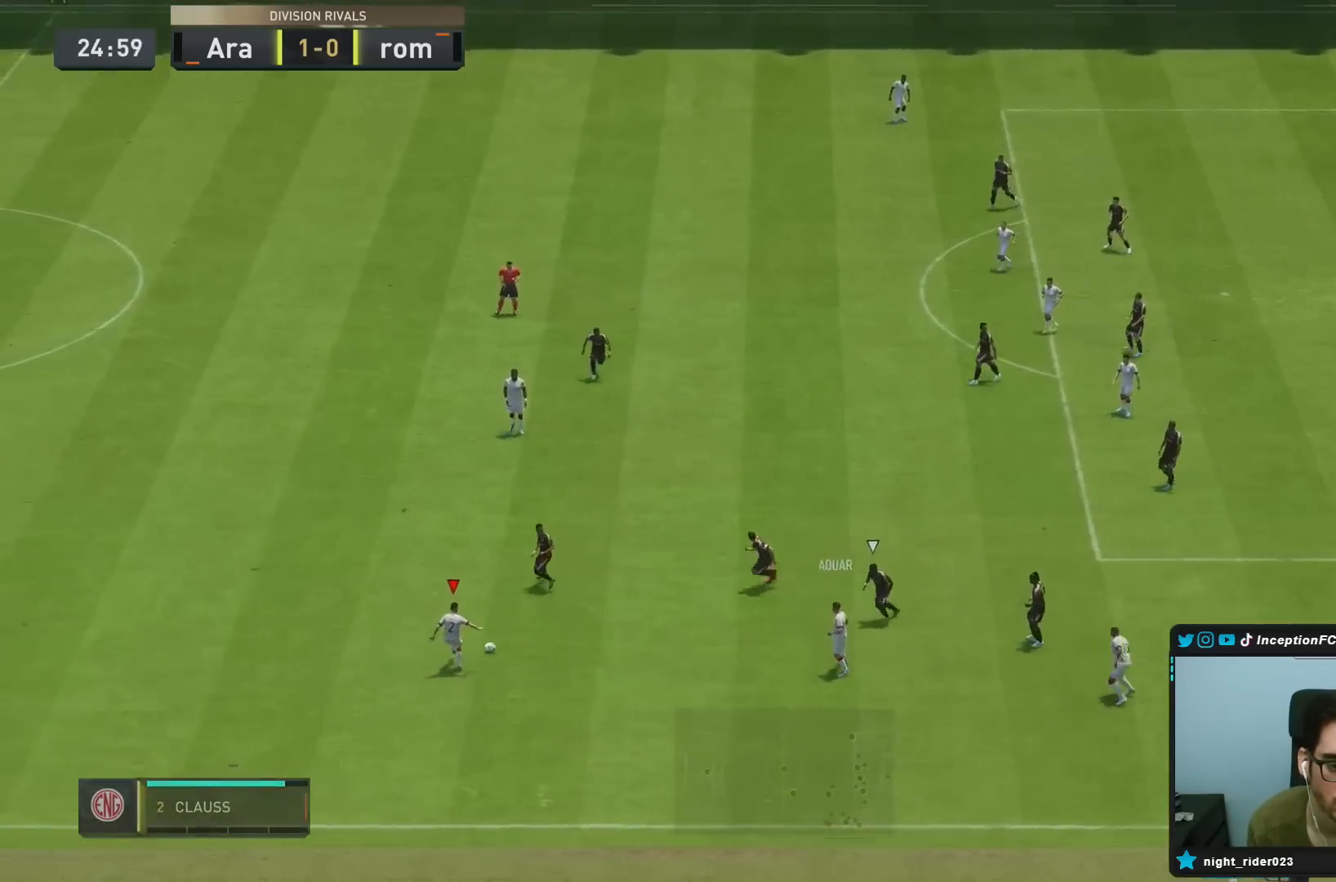
{"dt_ms": 500, "buttons": ["L1"], "left_stick": "down-right", "right_stick": "center", "events": [[333, "left_stick", "down-right"], [400, "L1", "down"]]}
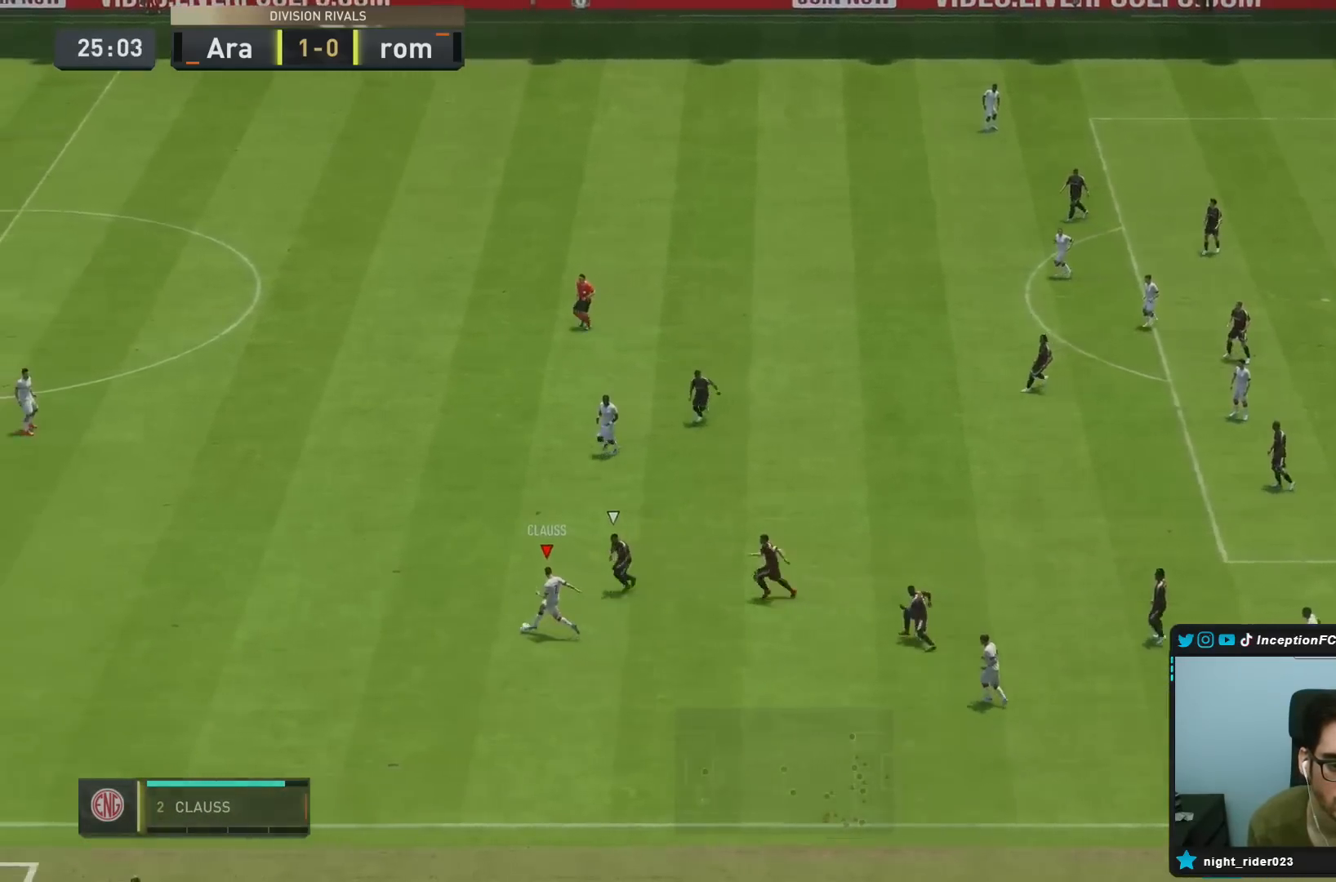
{"dt_ms": 500, "buttons": [], "left_stick": "down-right", "right_stick": "center", "events": [[133, "L1", "up"]]}
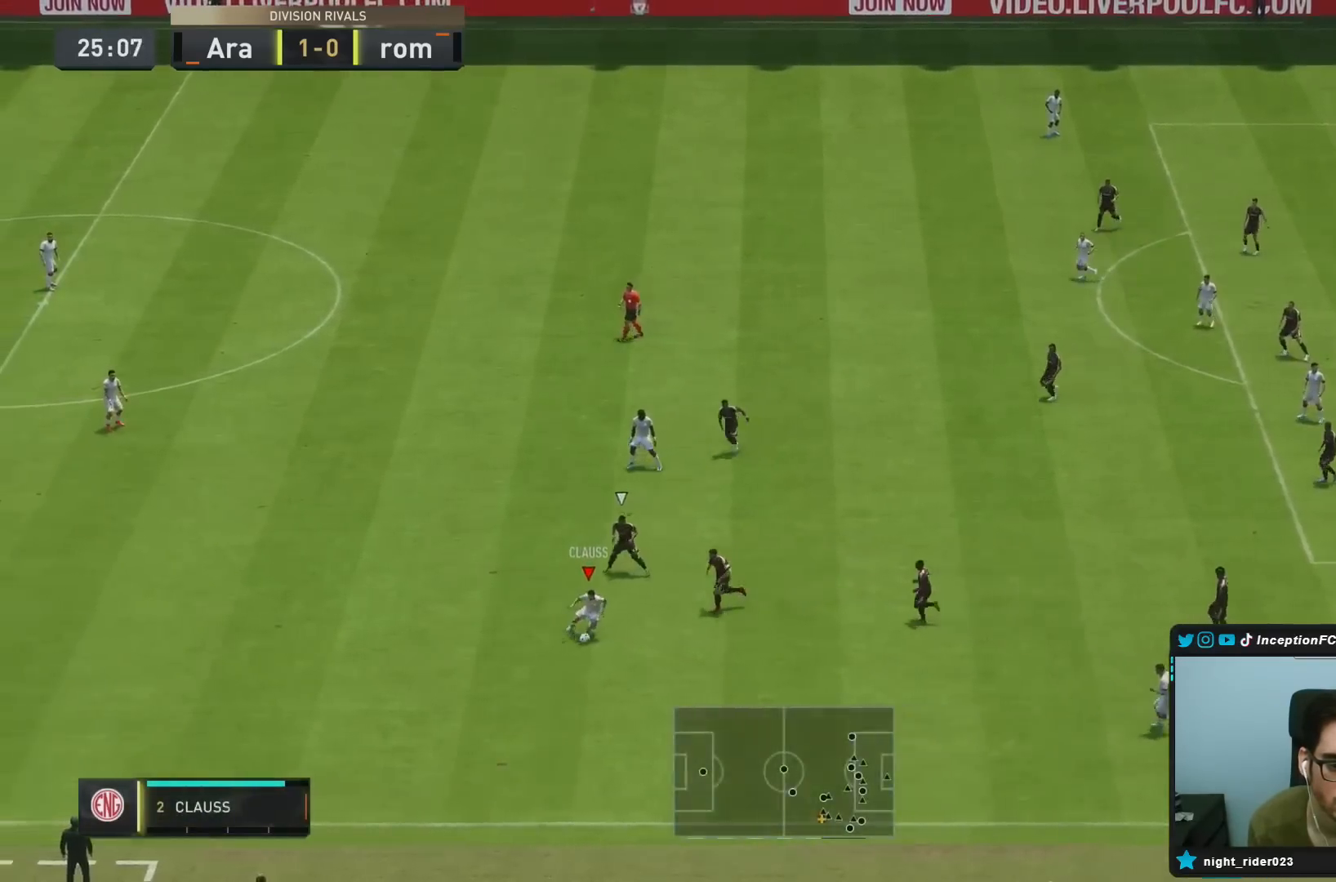
{"dt_ms": 500, "buttons": [], "left_stick": "left", "right_stick": "center", "events": [[133, "CROSS", "down"], [200, "CROSS", "up"], [200, "left_stick", "left"]]}
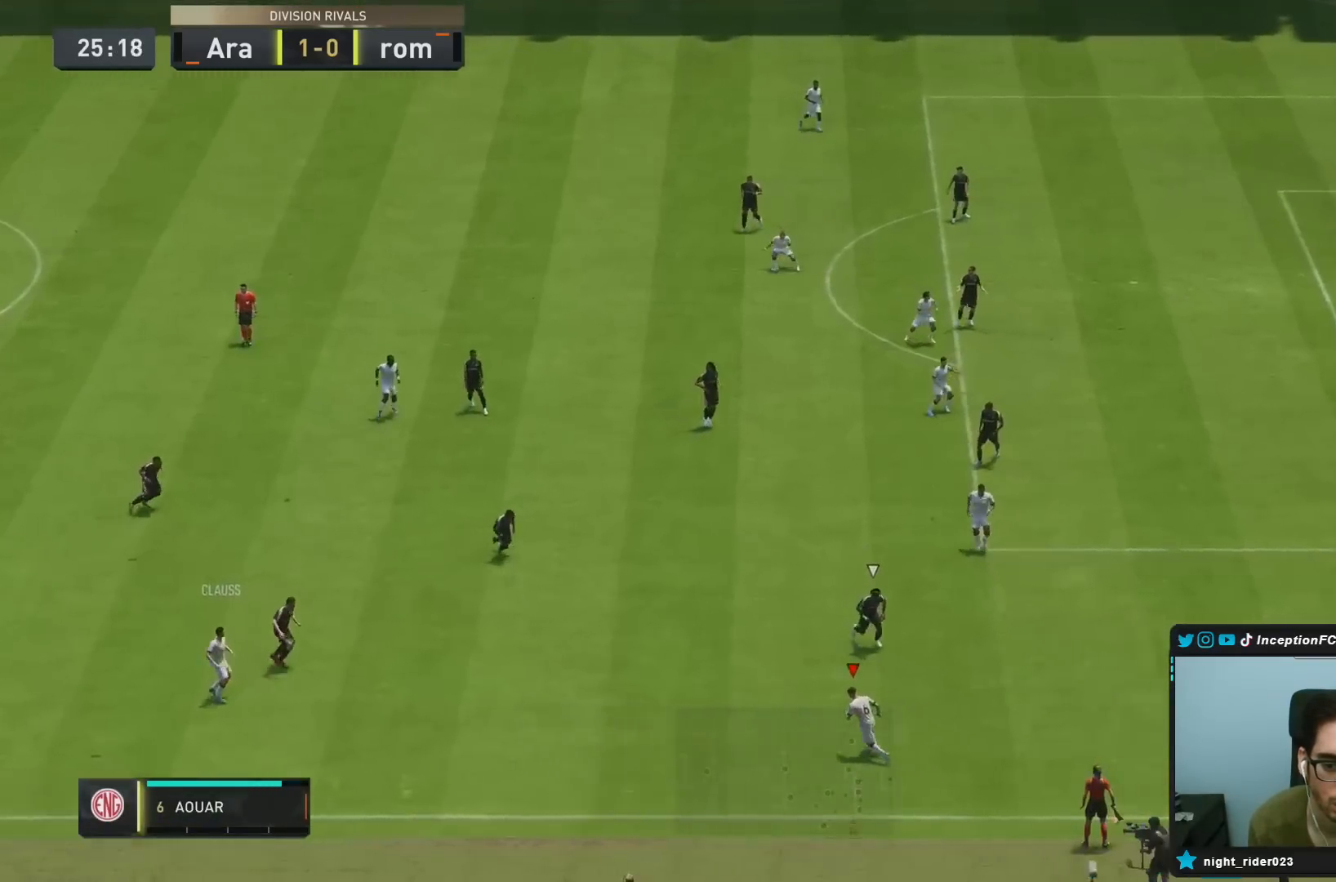
{"dt_ms": 500, "buttons": ["CROSS"], "left_stick": "up-right", "right_stick": "center"}
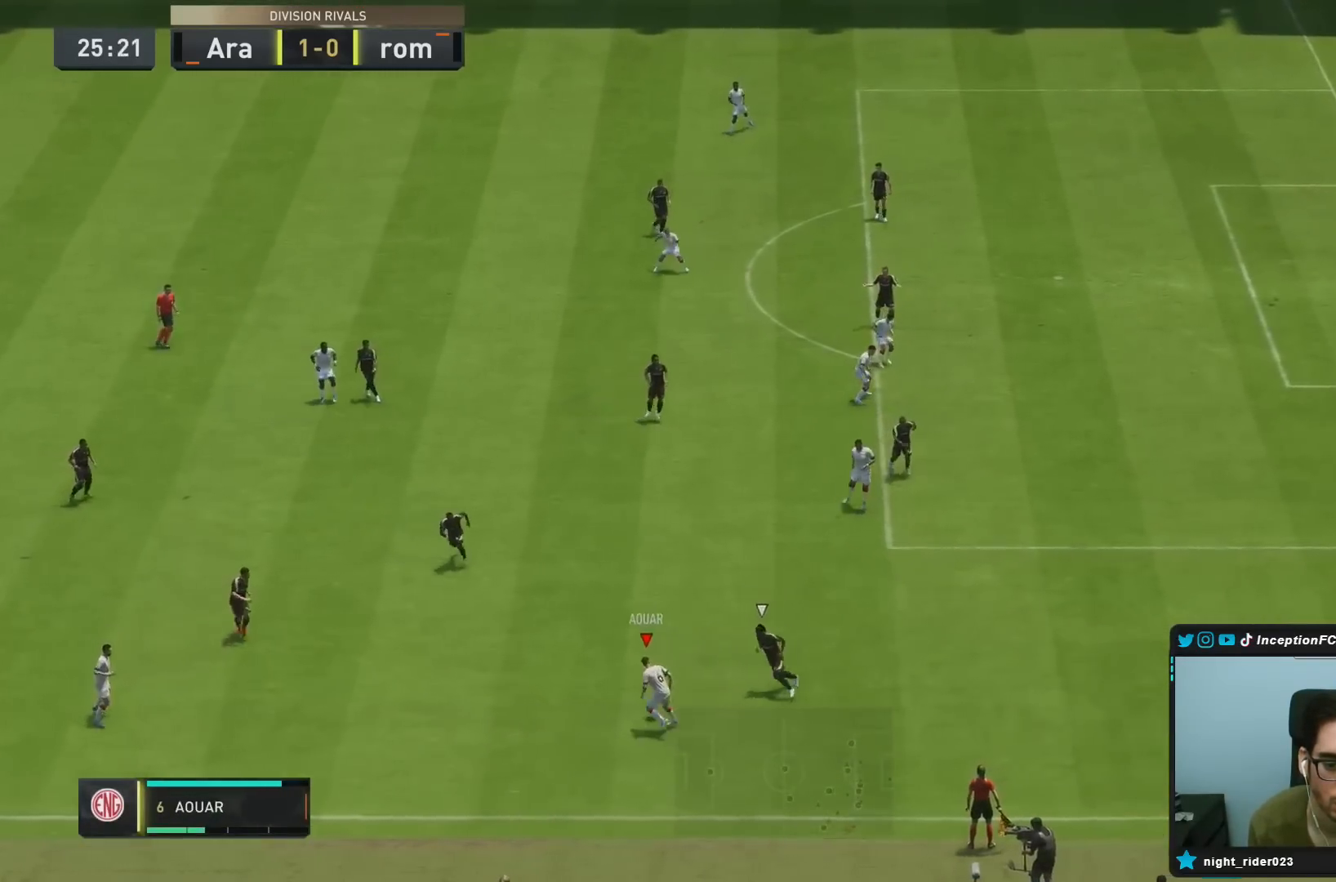
{"dt_ms": 500, "buttons": ["CIRCLE"], "left_stick": "center", "right_stick": "center", "events": [[50, "CROSS", "up"], [267, "left_stick", "center"], [500, "CIRCLE", "down"]]}
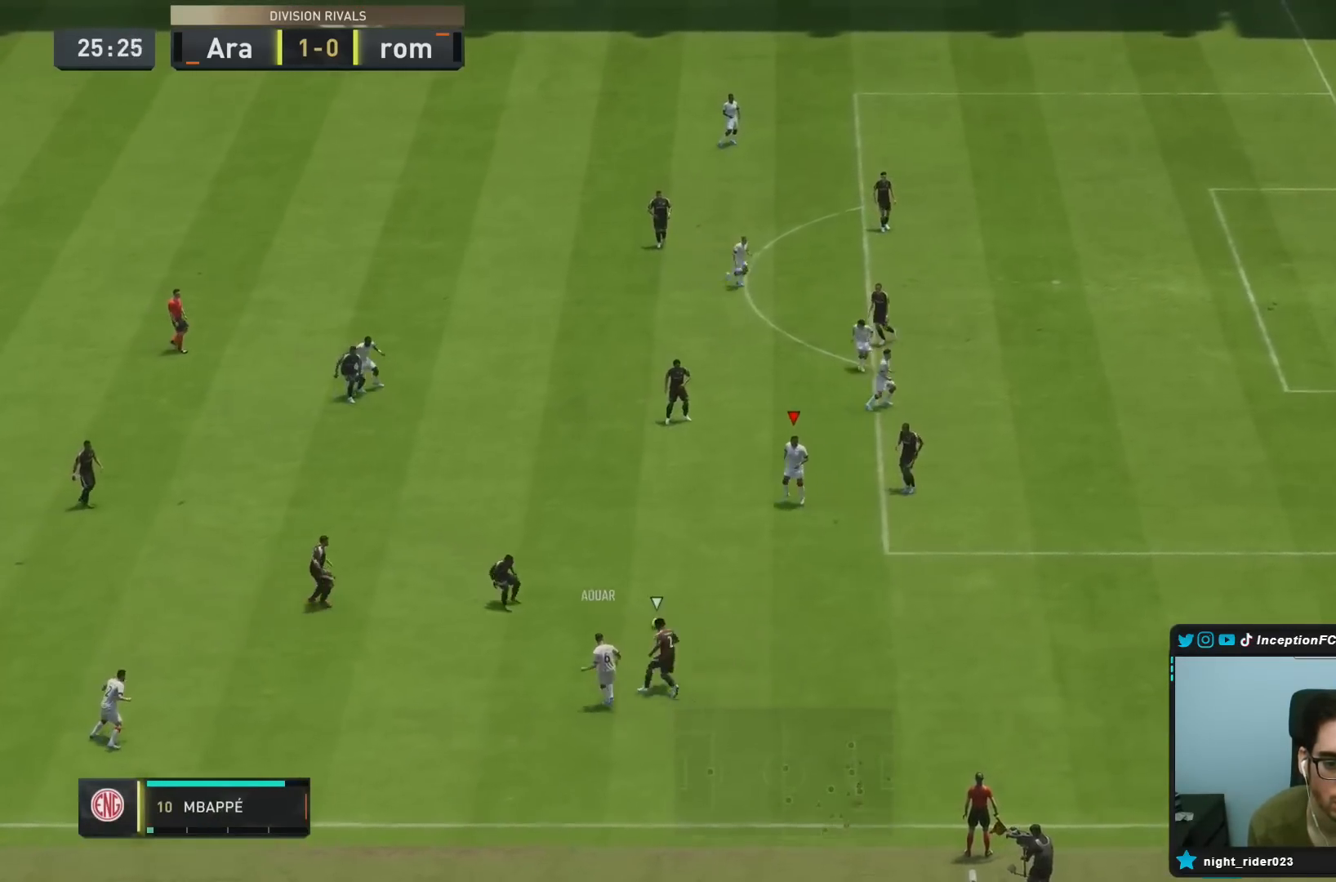
{"dt_ms": 500, "buttons": ["CROSS"], "left_stick": "up-right", "right_stick": "center", "events": [[67, "CROSS", "down"], [100, "CIRCLE", "up"], [200, "CROSS", "up"], [467, "CROSS", "down"], [467, "left_stick", "up-right"]]}
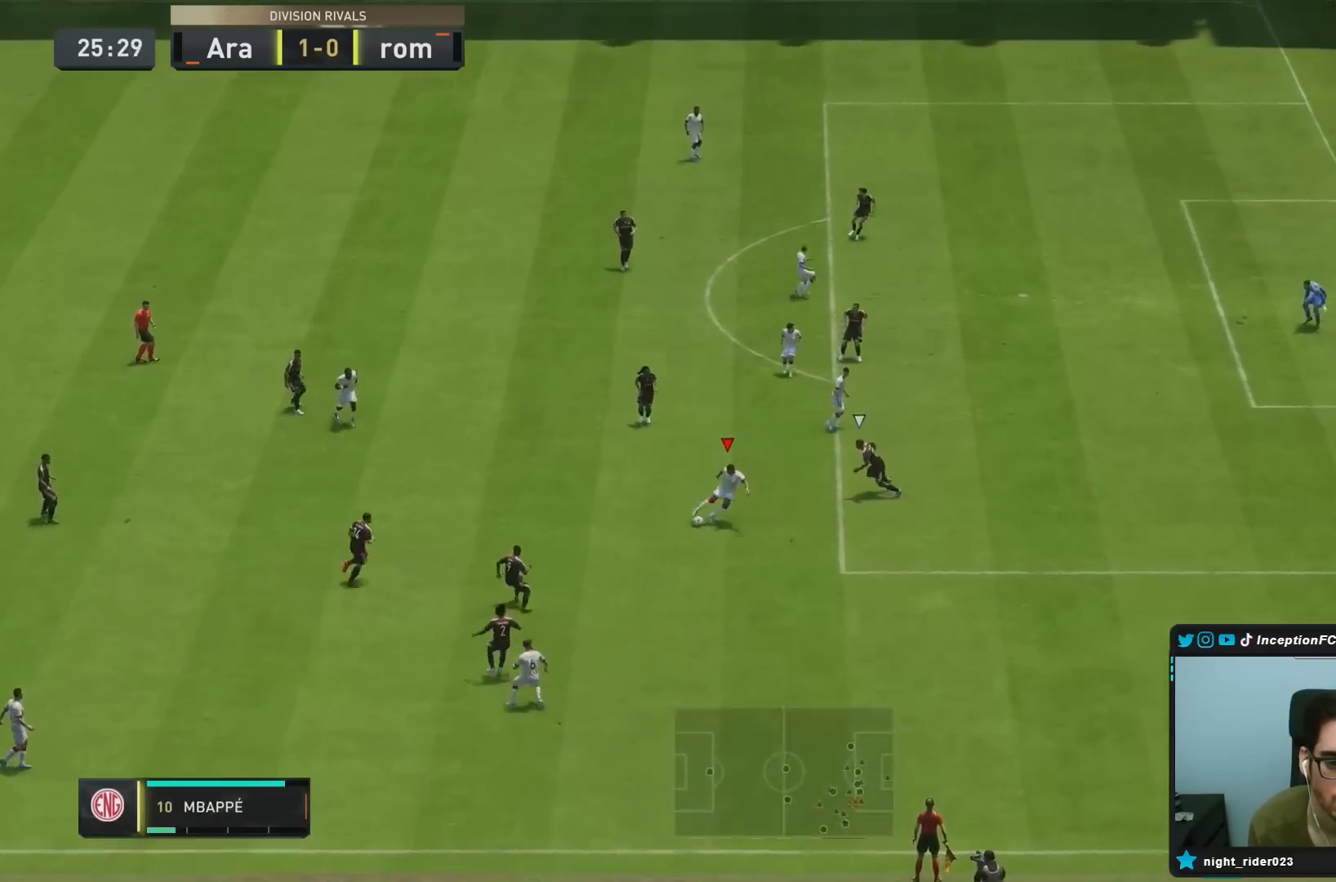
{"dt_ms": 500, "buttons": [], "left_stick": "up-right", "right_stick": "center", "events": [[50, "CROSS", "up"]]}
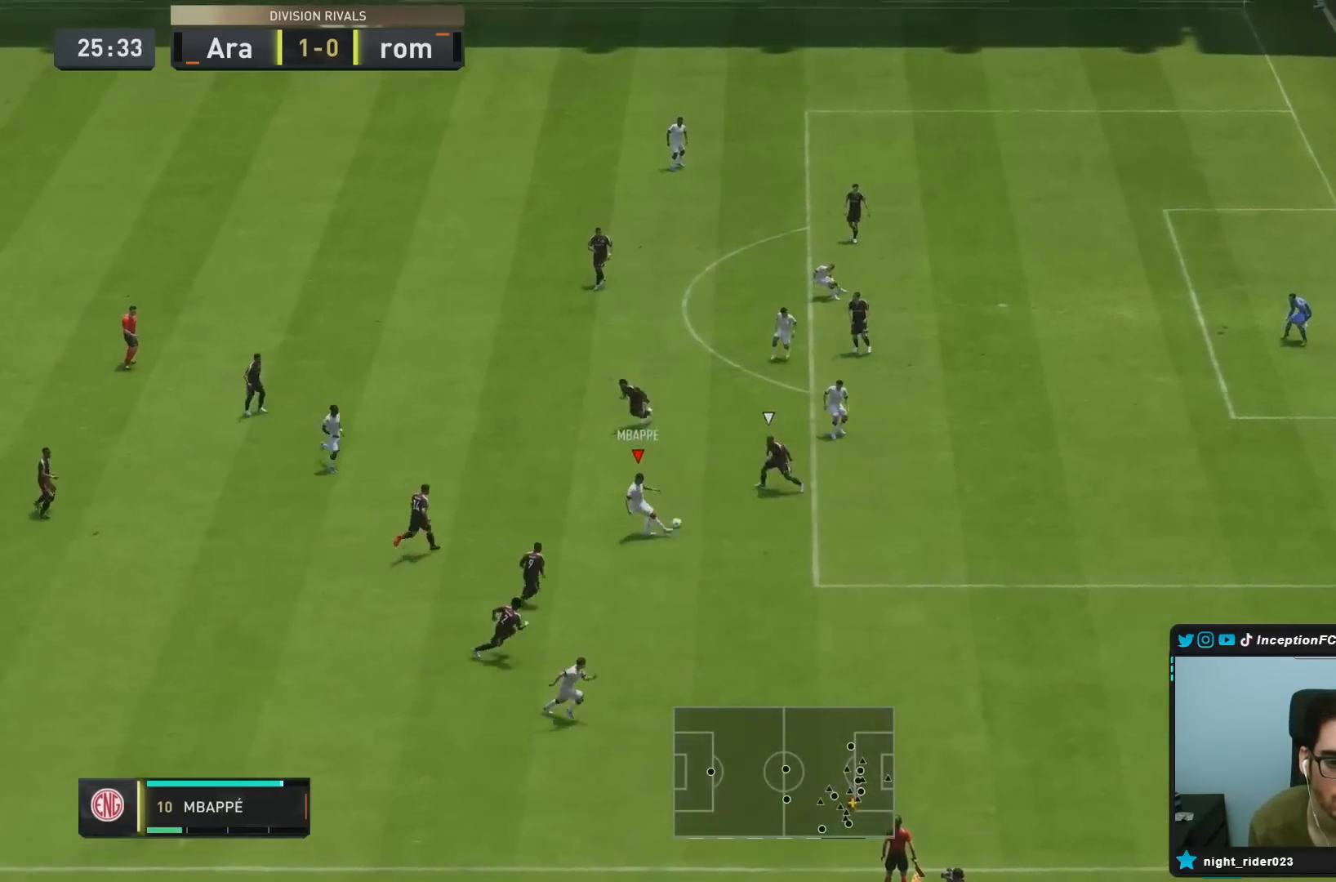
{"dt_ms": 500, "buttons": [], "left_stick": "up-right", "right_stick": "center", "events": []}